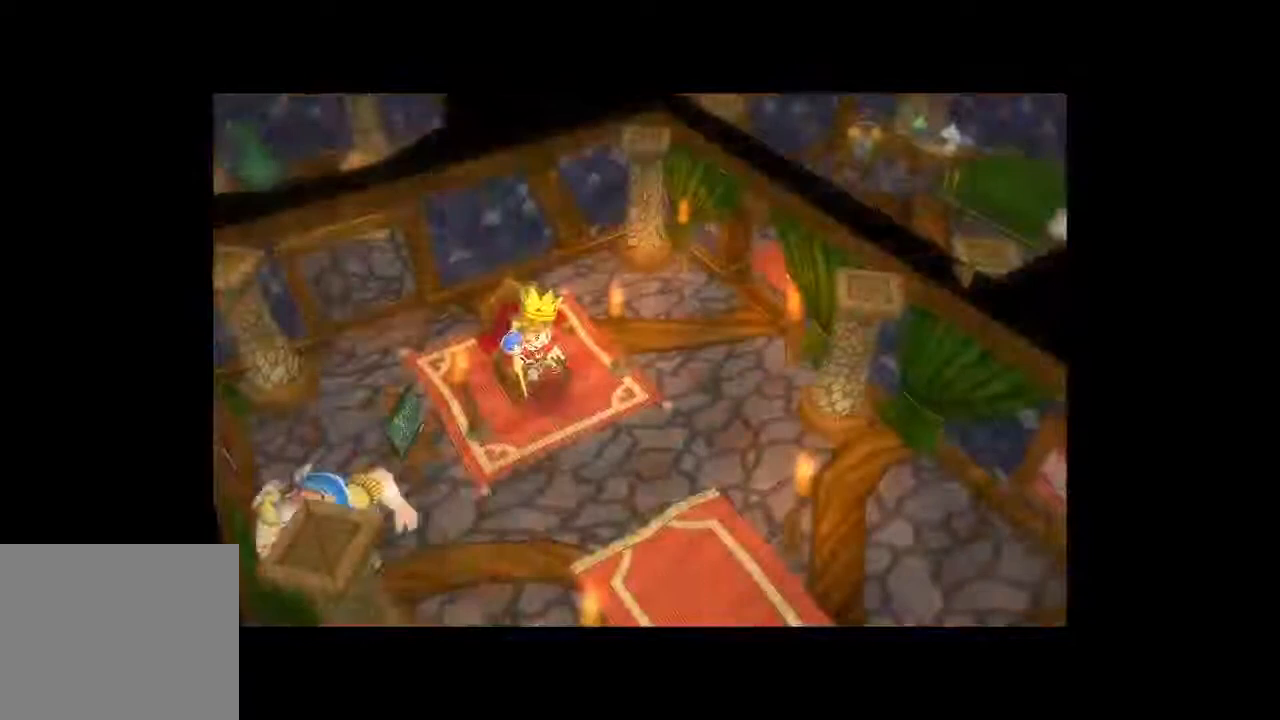
Gameplay with a controller (Xbox layout); each line is a JSON object with the inputs held at the frame after it (dt_ms = milliseconds from this image to that frame). "button_events" lists button changes between this image and that frame as [ms after this image, input, new state], when the widget could be followed in between (sticks are given only as held states). Not read: L3 R3.
{"dt_ms": 500, "buttons": [], "left_stick": "center", "right_stick": "center", "button_events": []}
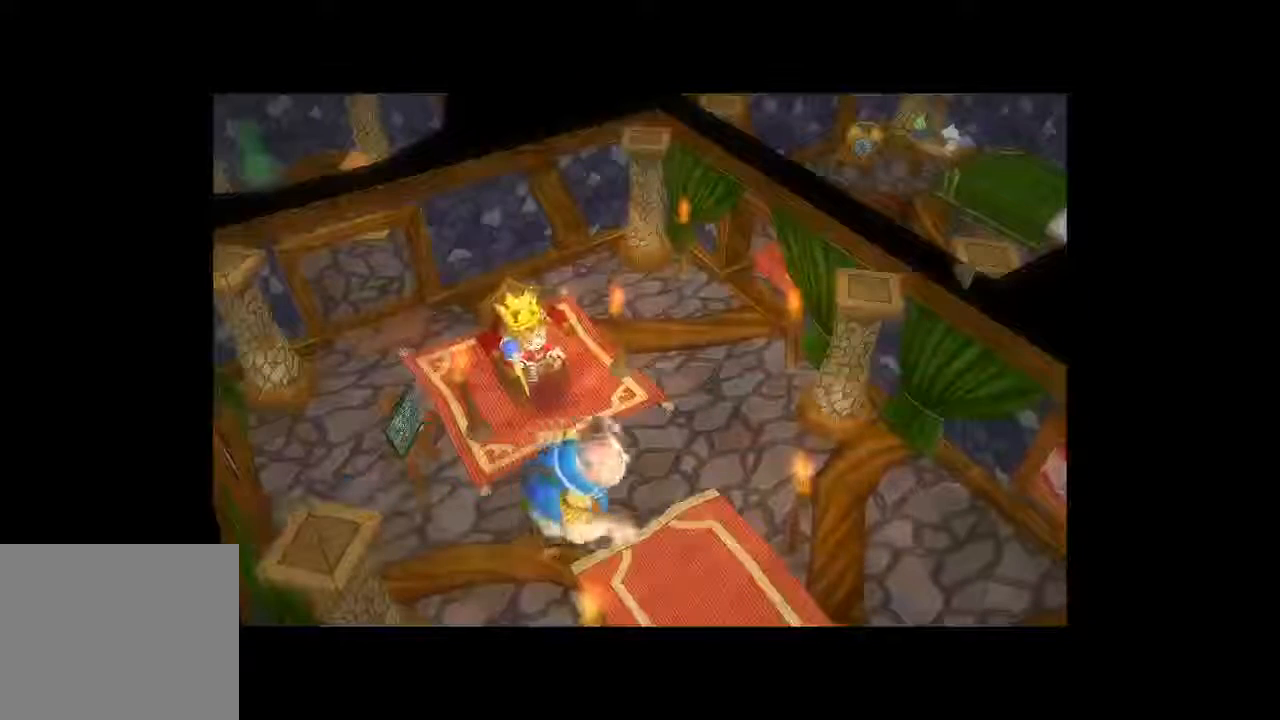
{"dt_ms": 500, "buttons": [], "left_stick": "center", "right_stick": "center", "button_events": []}
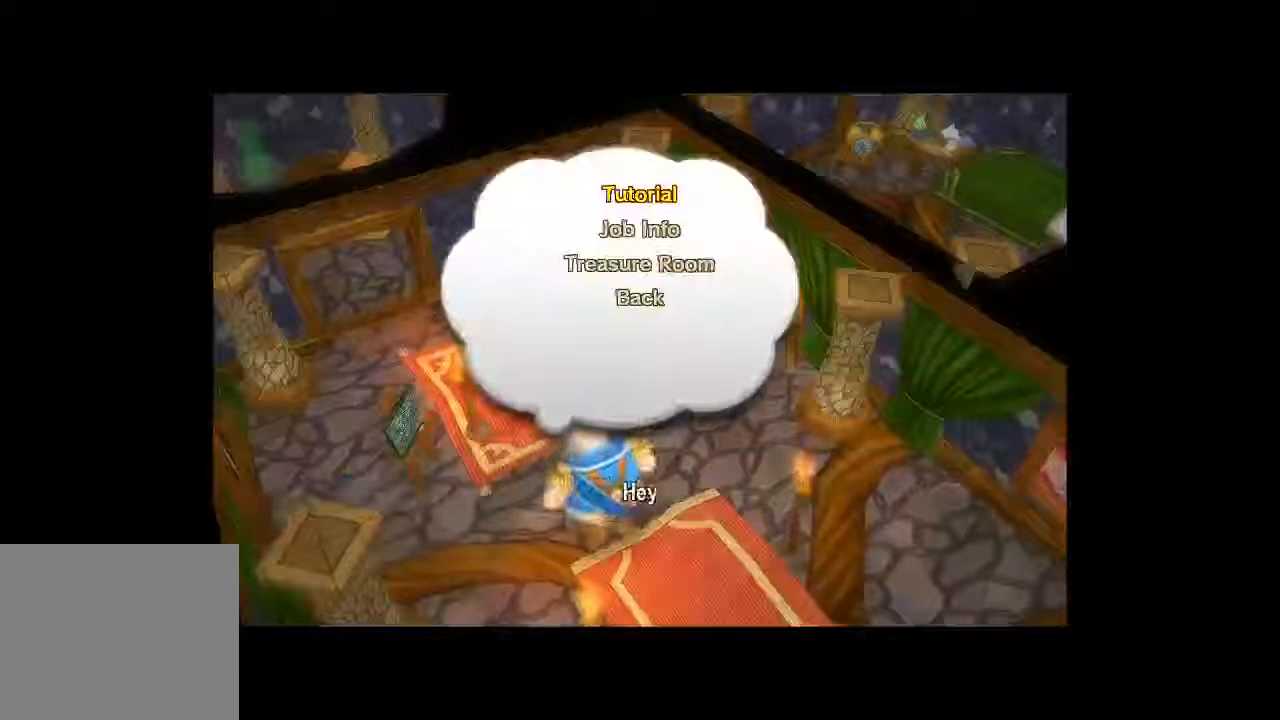
{"dt_ms": 1000, "buttons": ["DPAD_DOWN"], "left_stick": "center", "right_stick": "center", "button_events": [[467, "DPAD_DOWN", "down"]]}
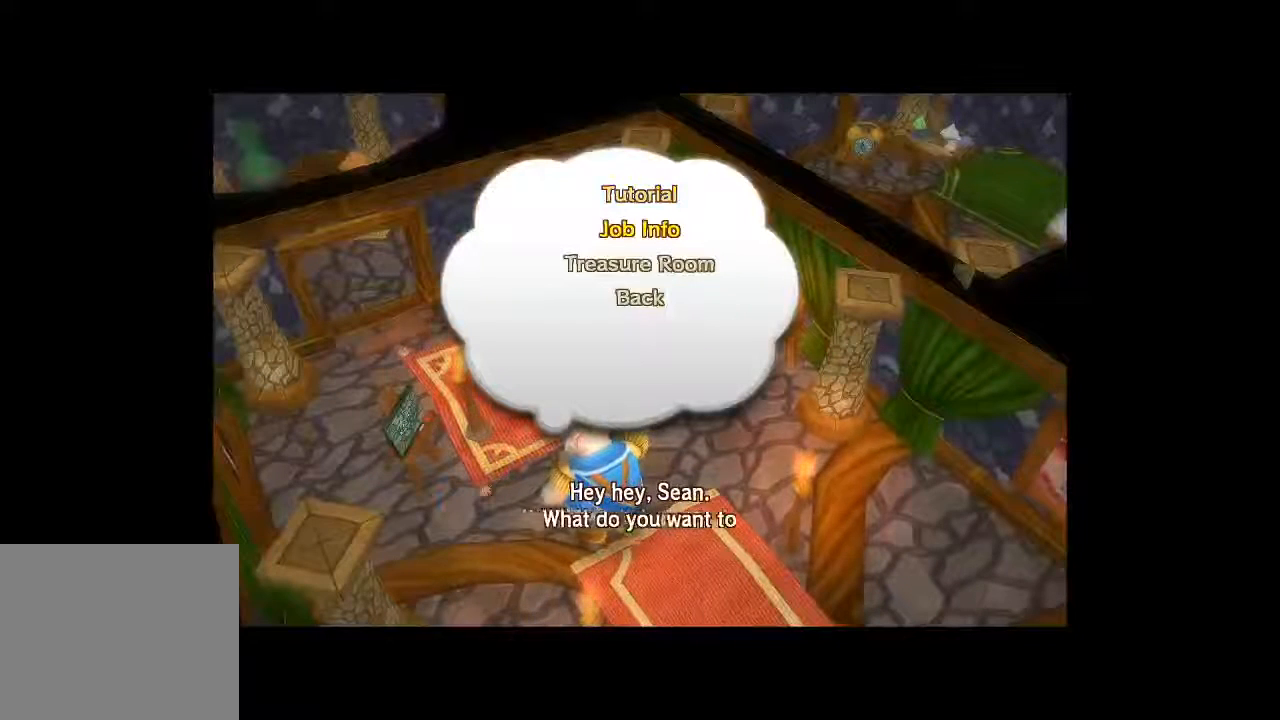
{"dt_ms": 500, "buttons": [], "left_stick": "center", "right_stick": "center", "button_events": [[267, "DPAD_DOWN", "up"]]}
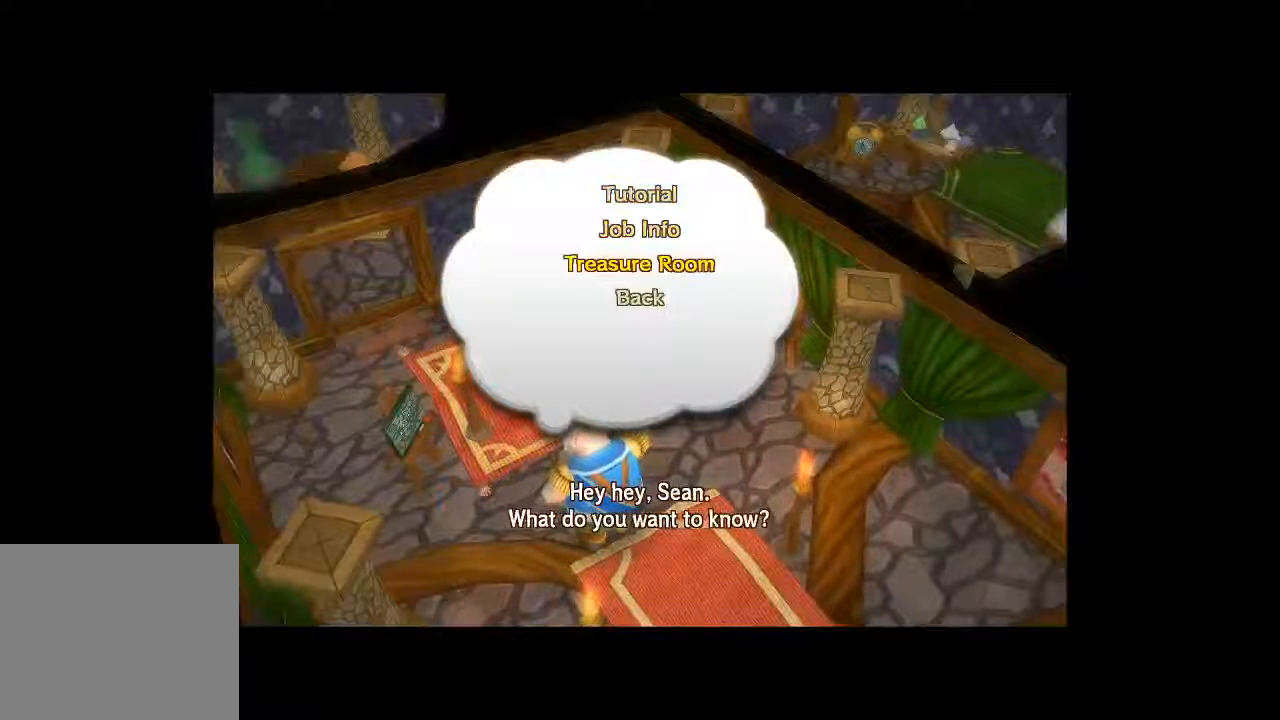
{"dt_ms": 500, "buttons": [], "left_stick": "center", "right_stick": "center", "button_events": [[300, "A", "down"], [433, "A", "up"]]}
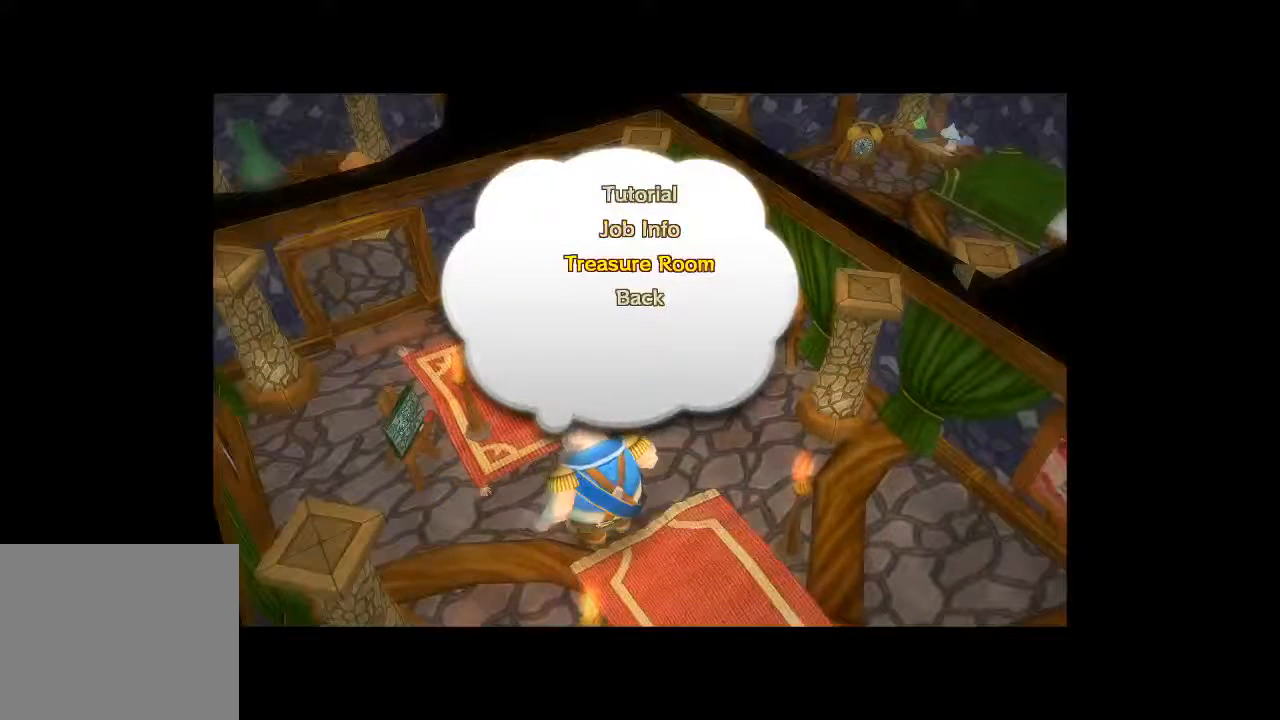
{"dt_ms": 500, "buttons": [], "left_stick": "center", "right_stick": "center", "button_events": []}
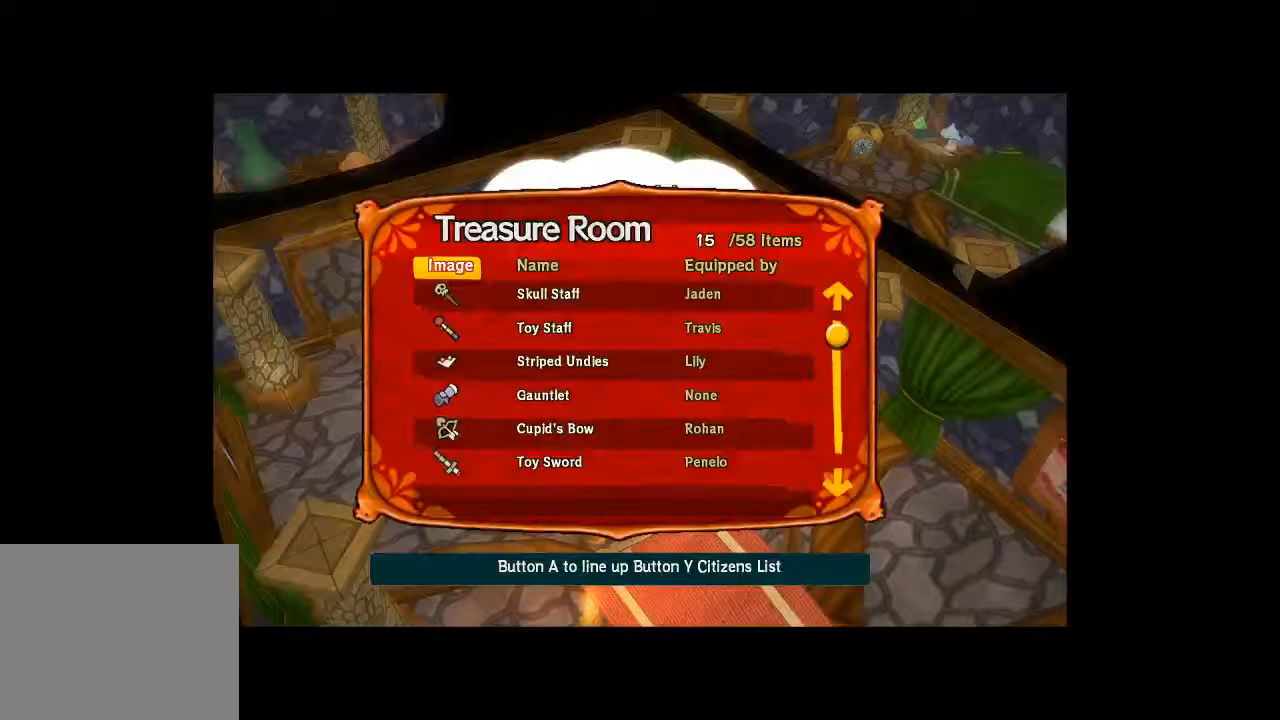
{"dt_ms": 500, "buttons": [], "left_stick": "center", "right_stick": "center", "button_events": []}
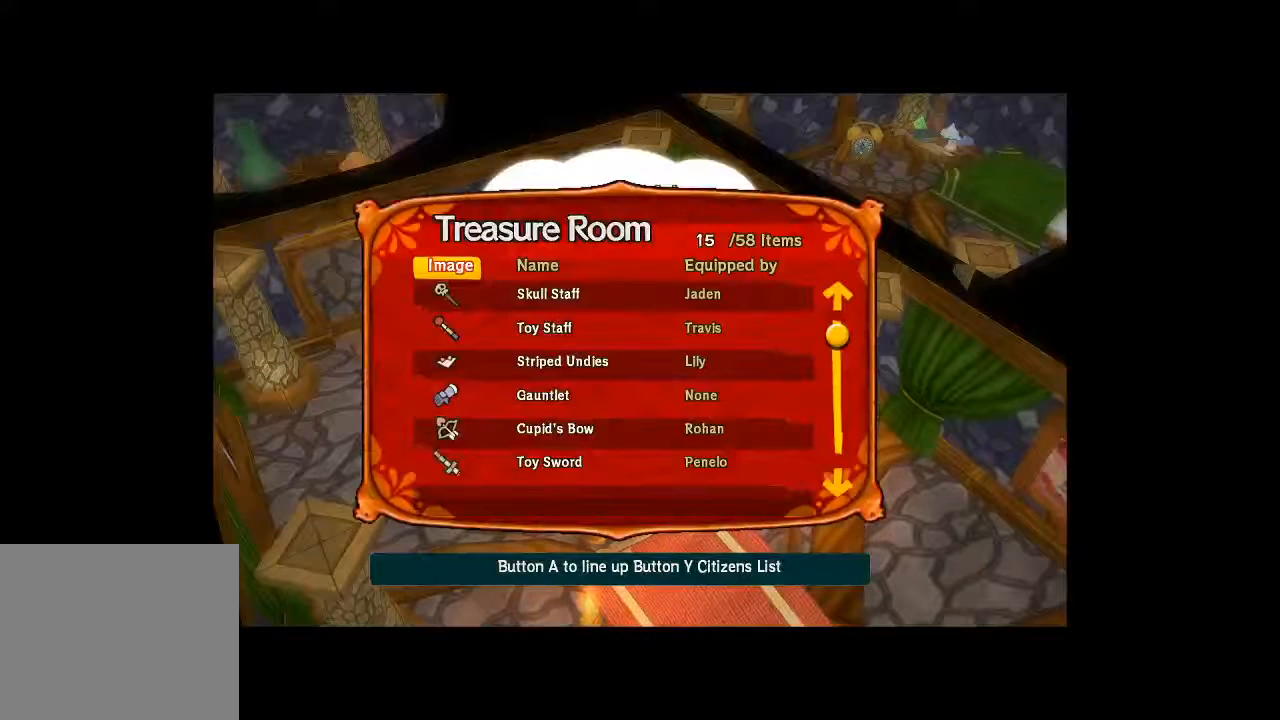
{"dt_ms": 500, "buttons": [], "left_stick": "center", "right_stick": "center", "button_events": []}
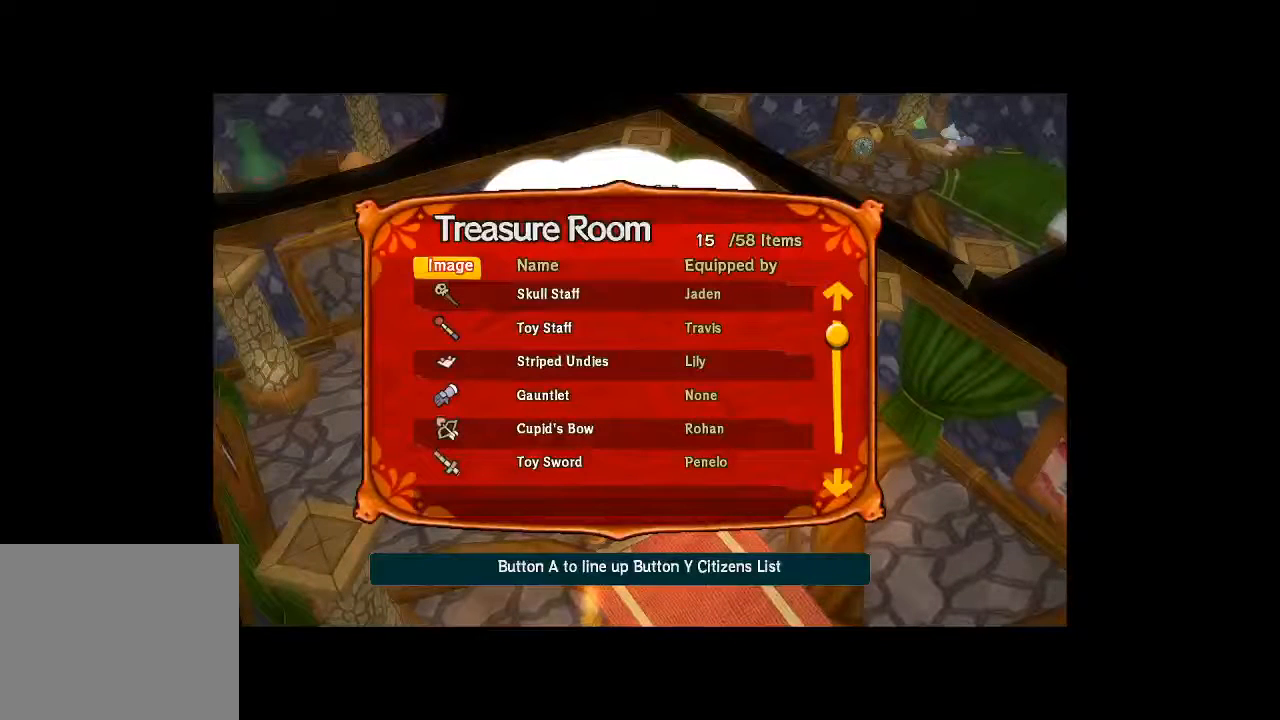
{"dt_ms": 500, "buttons": [], "left_stick": "center", "right_stick": "center", "button_events": []}
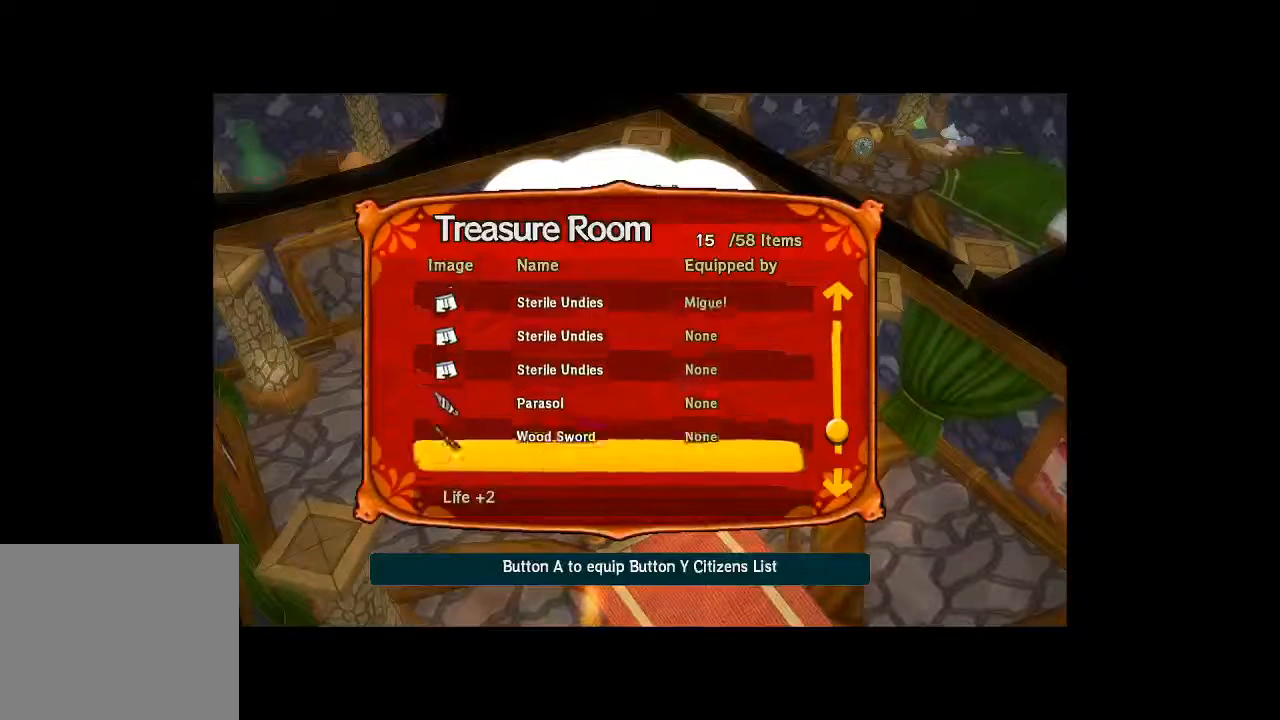
{"dt_ms": 500, "buttons": [], "left_stick": "center", "right_stick": "center", "button_events": []}
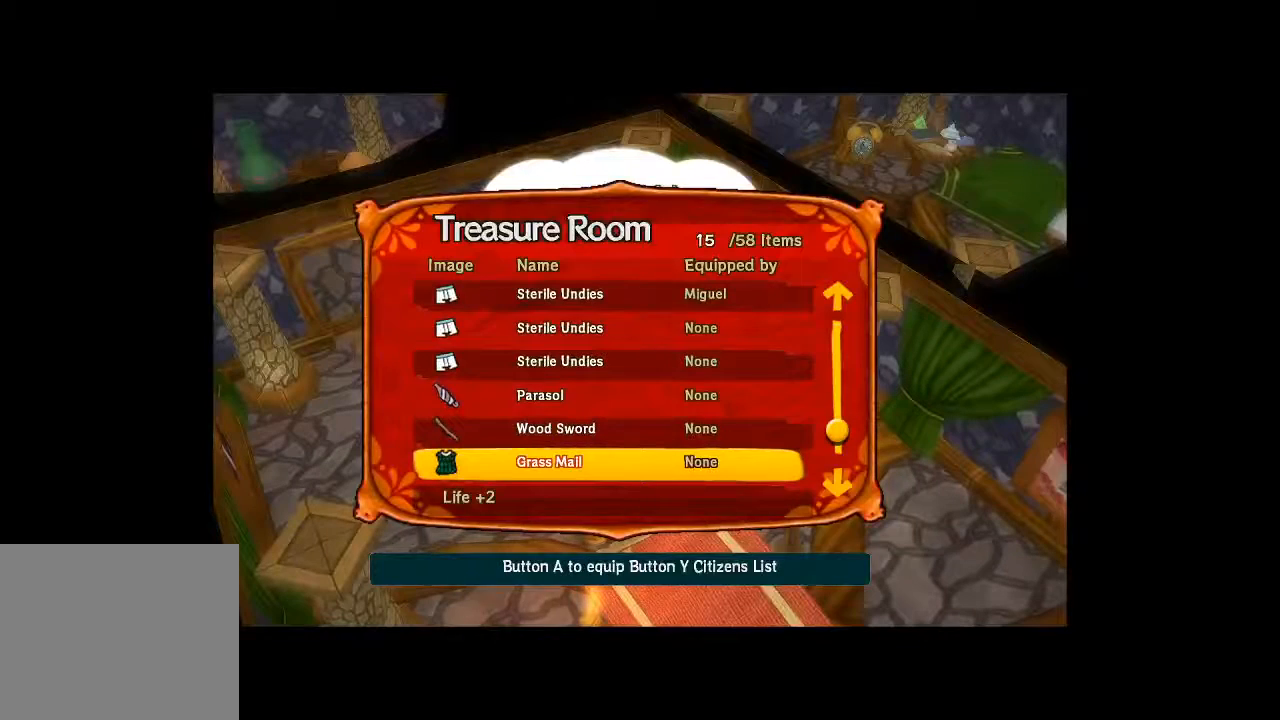
{"dt_ms": 1000, "buttons": [], "left_stick": "center", "right_stick": "center", "button_events": [[400, "B", "down"], [533, "B", "up"]]}
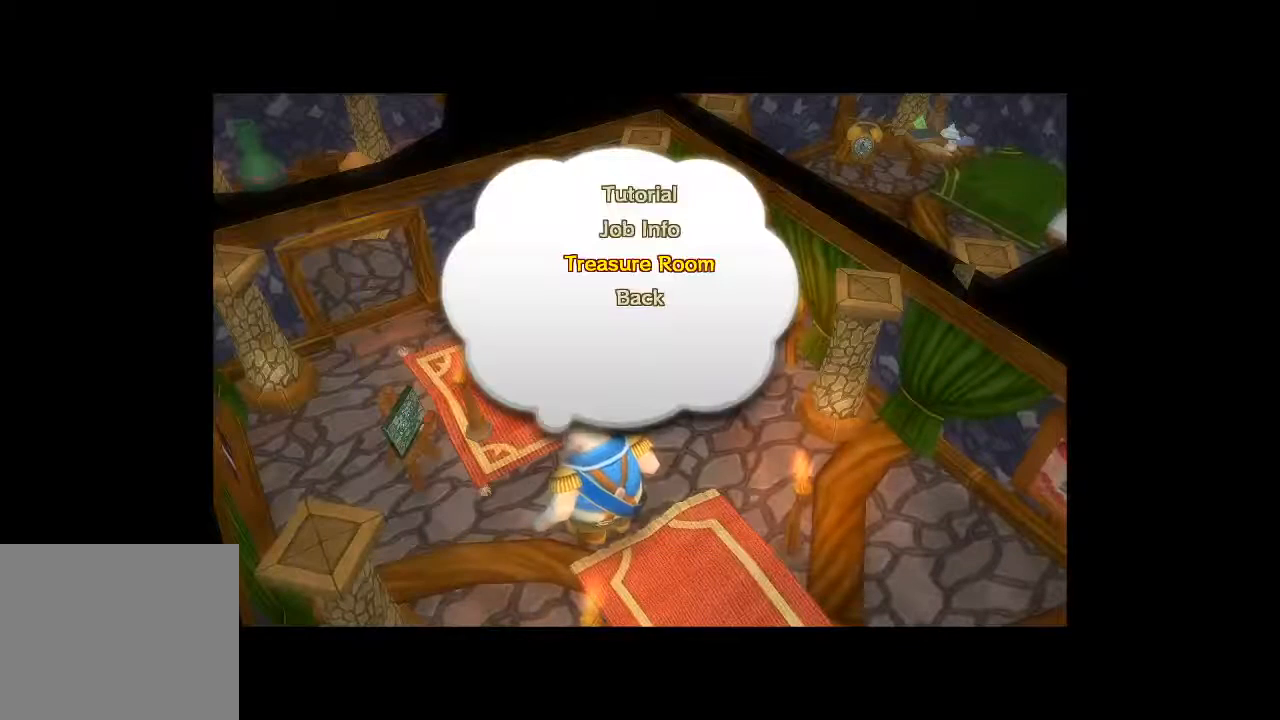
{"dt_ms": 500, "buttons": [], "left_stick": "center", "right_stick": "center", "button_events": [[100, "DPAD_UP", "down"], [233, "DPAD_UP", "up"]]}
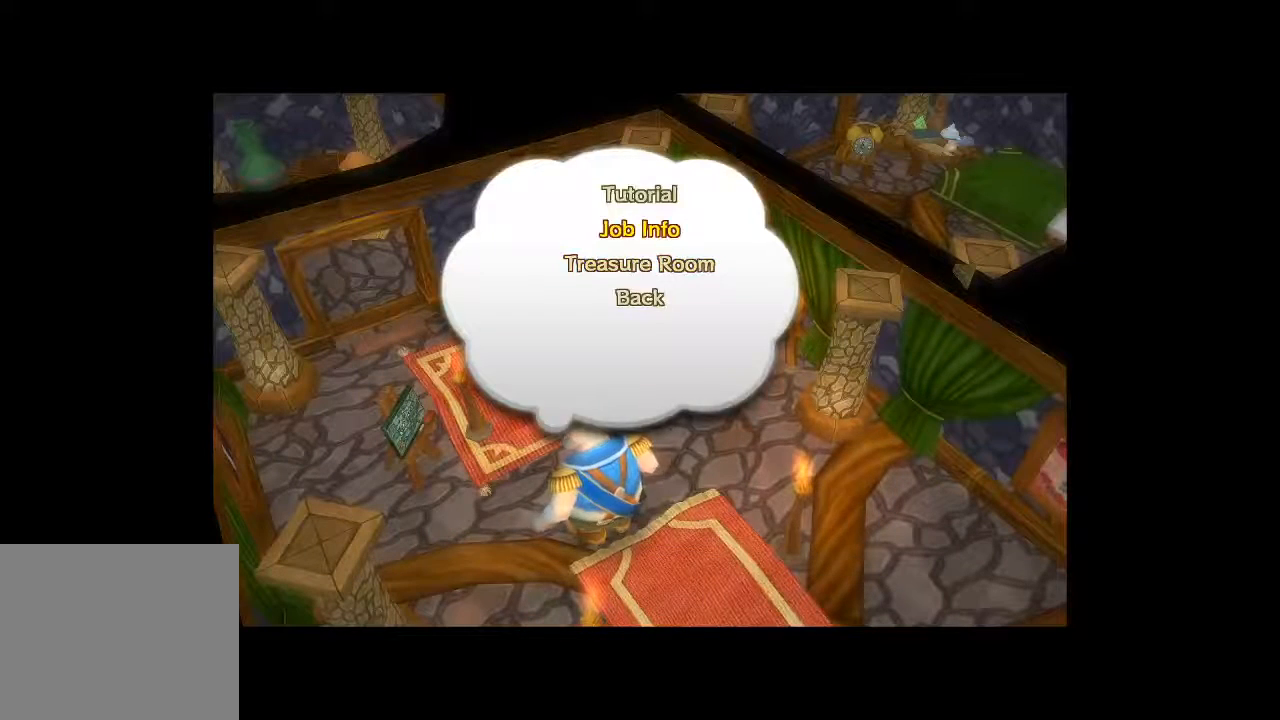
{"dt_ms": 500, "buttons": [], "left_stick": "center", "right_stick": "center", "button_events": [[100, "B", "down"], [233, "B", "up"]]}
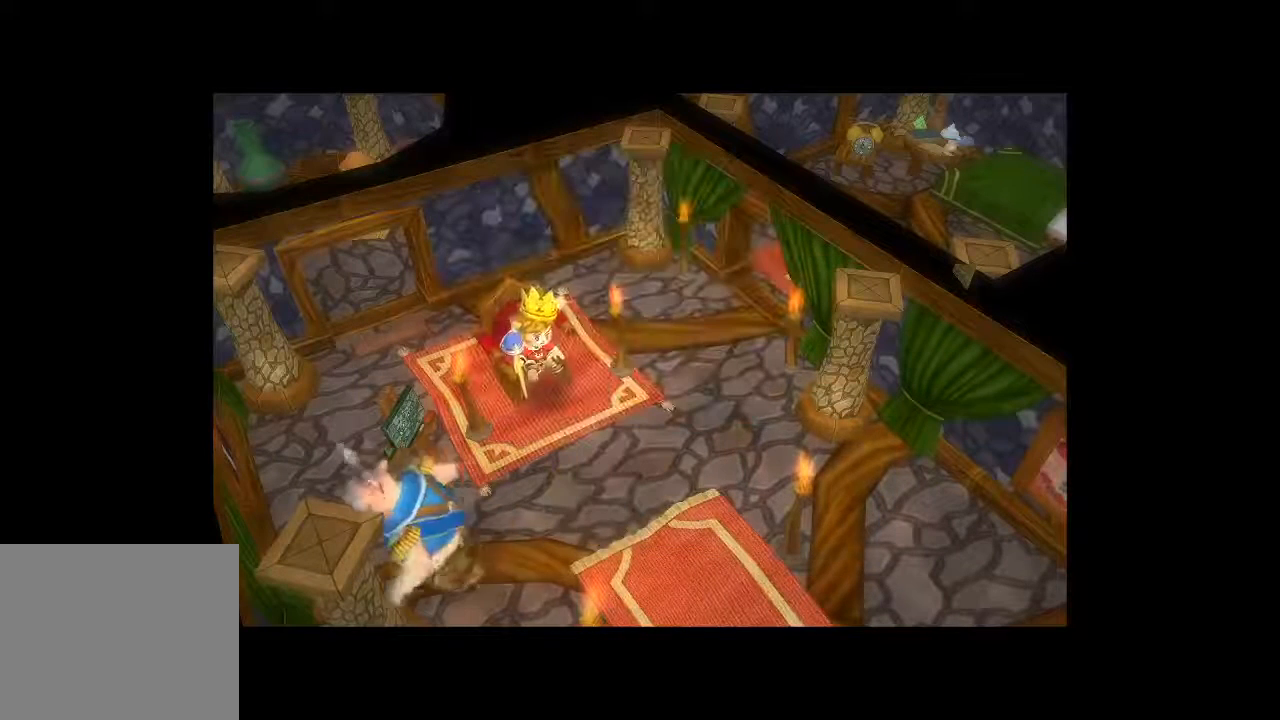
{"dt_ms": 500, "buttons": [], "left_stick": "center", "right_stick": "center", "button_events": []}
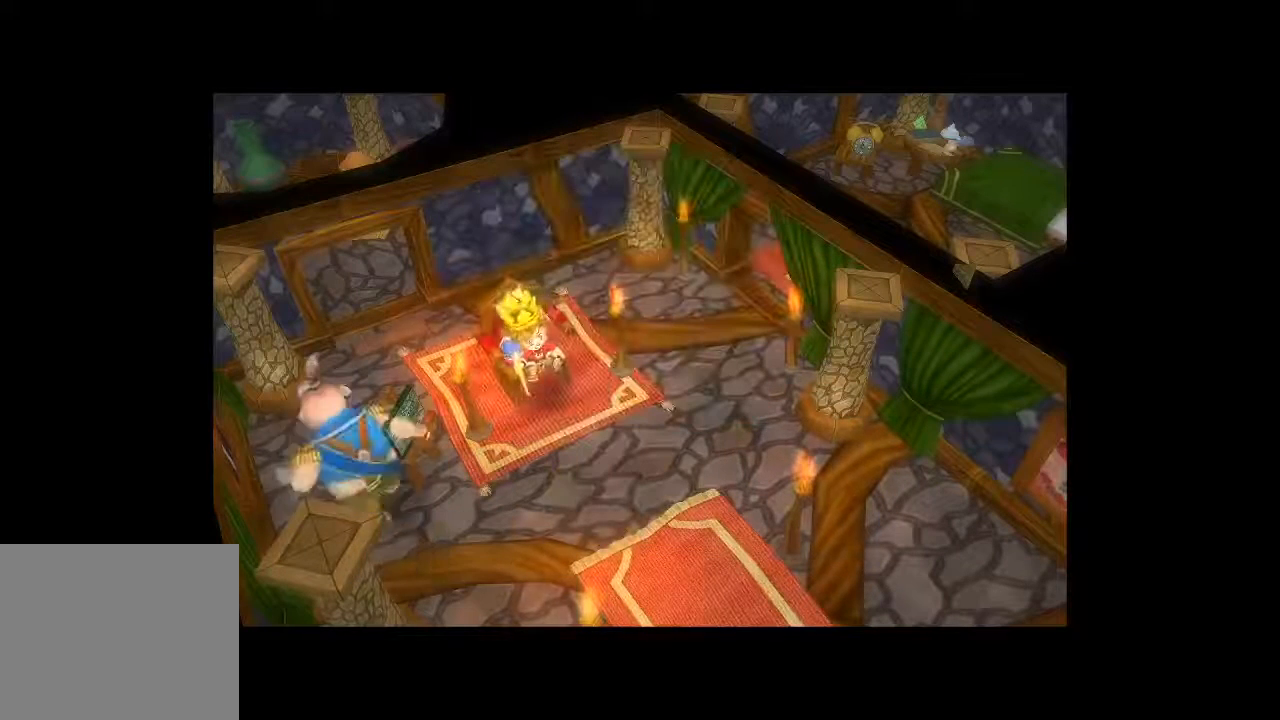
{"dt_ms": 500, "buttons": [], "left_stick": "center", "right_stick": "center", "button_events": []}
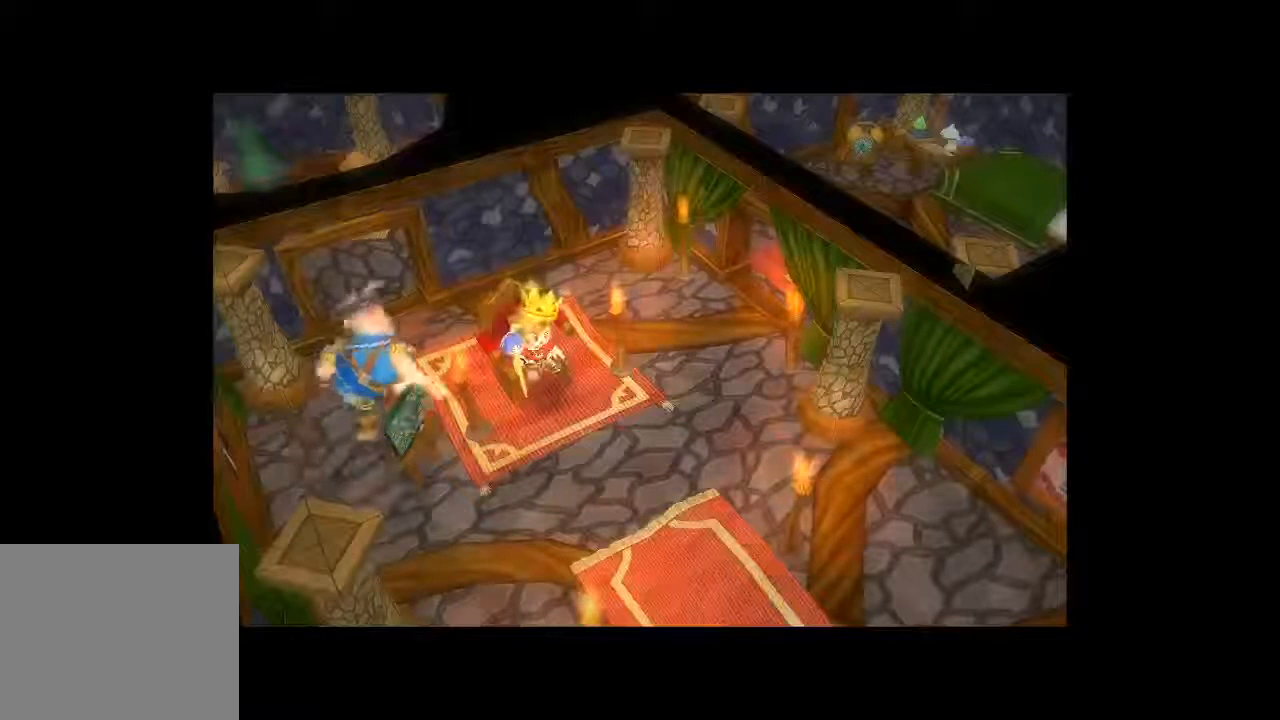
{"dt_ms": 500, "buttons": [], "left_stick": "center", "right_stick": "center", "button_events": []}
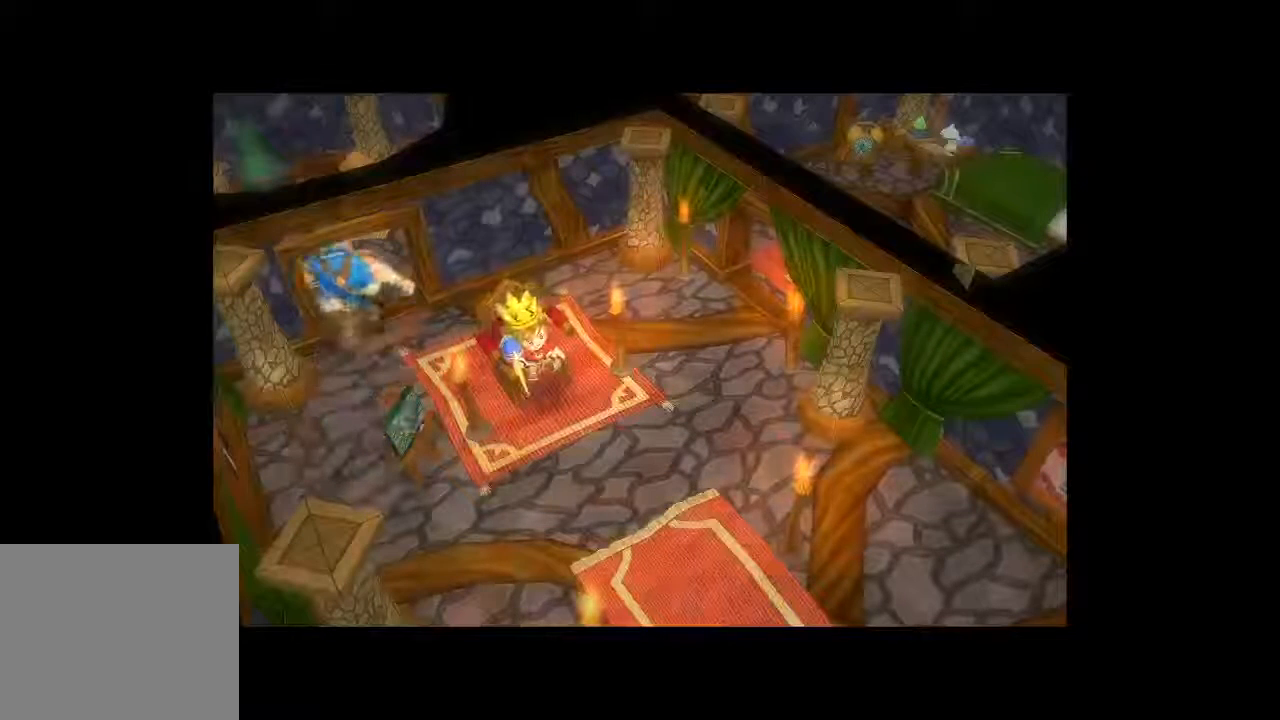
{"dt_ms": 500, "buttons": [], "left_stick": "center", "right_stick": "center", "button_events": []}
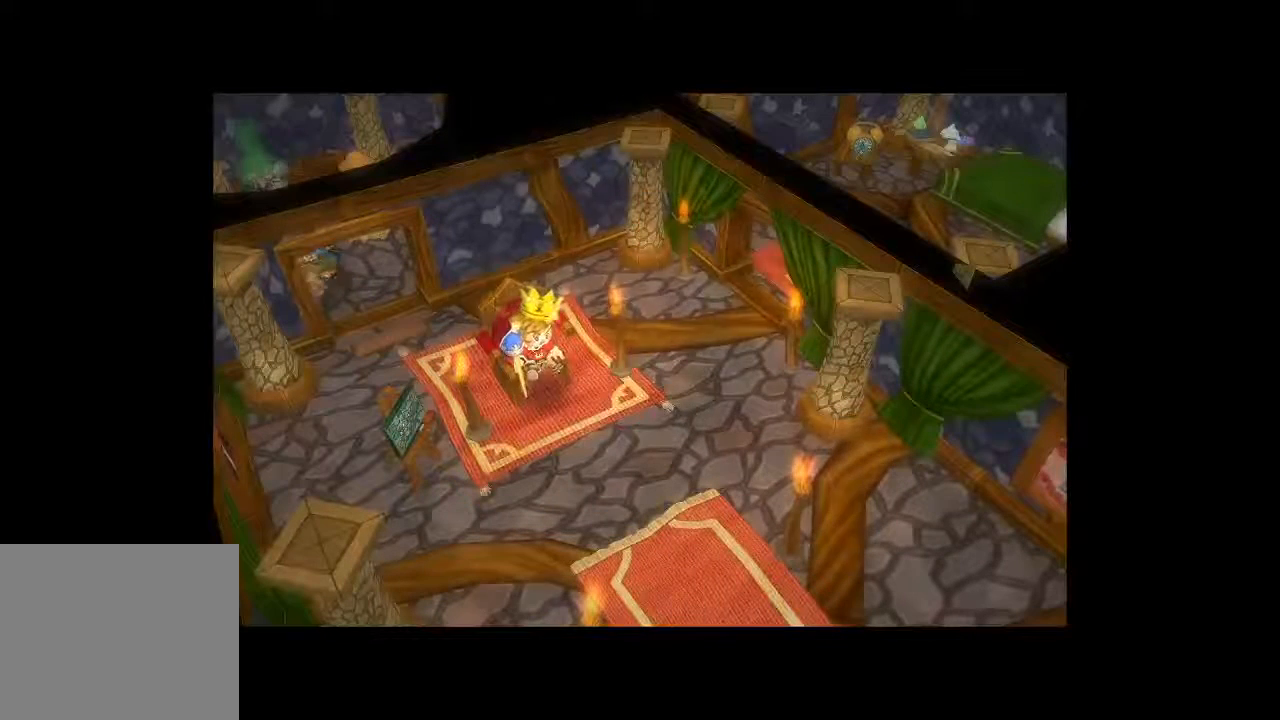
{"dt_ms": 500, "buttons": [], "left_stick": "center", "right_stick": "center", "button_events": []}
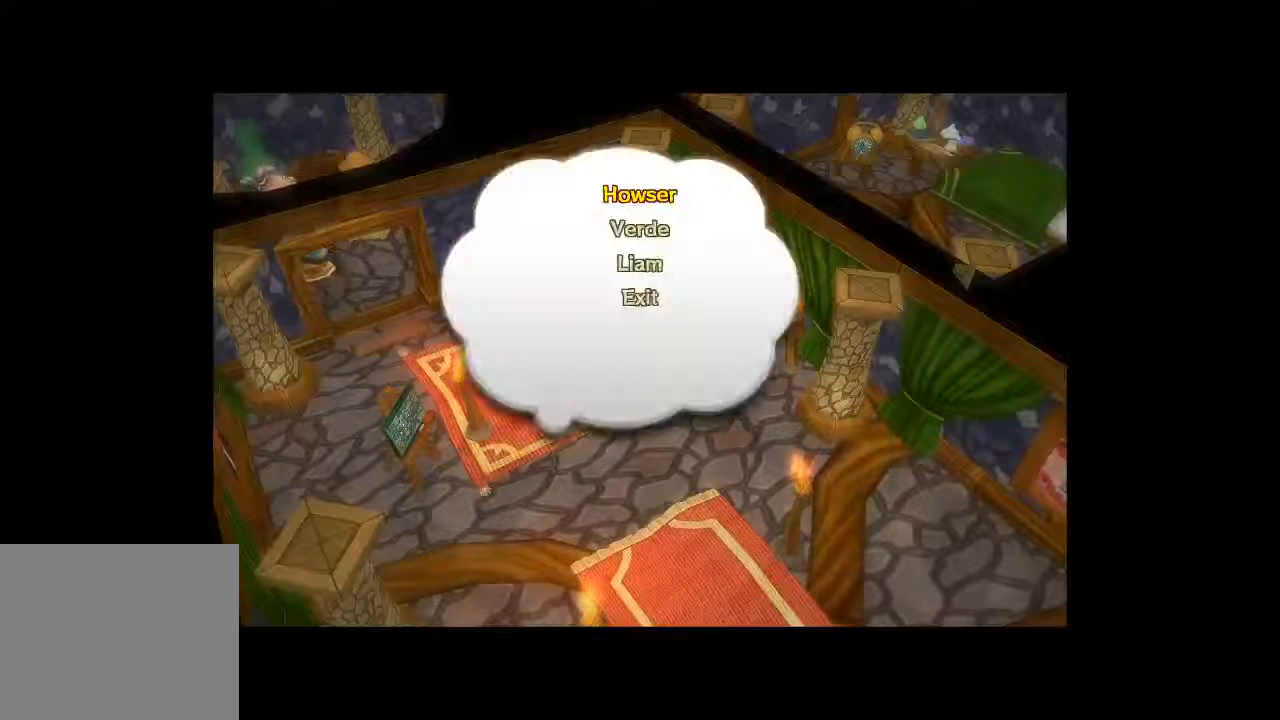
{"dt_ms": 500, "buttons": [], "left_stick": "center", "right_stick": "center", "button_events": [[33, "DPAD_DOWN", "down"], [400, "DPAD_DOWN", "up"]]}
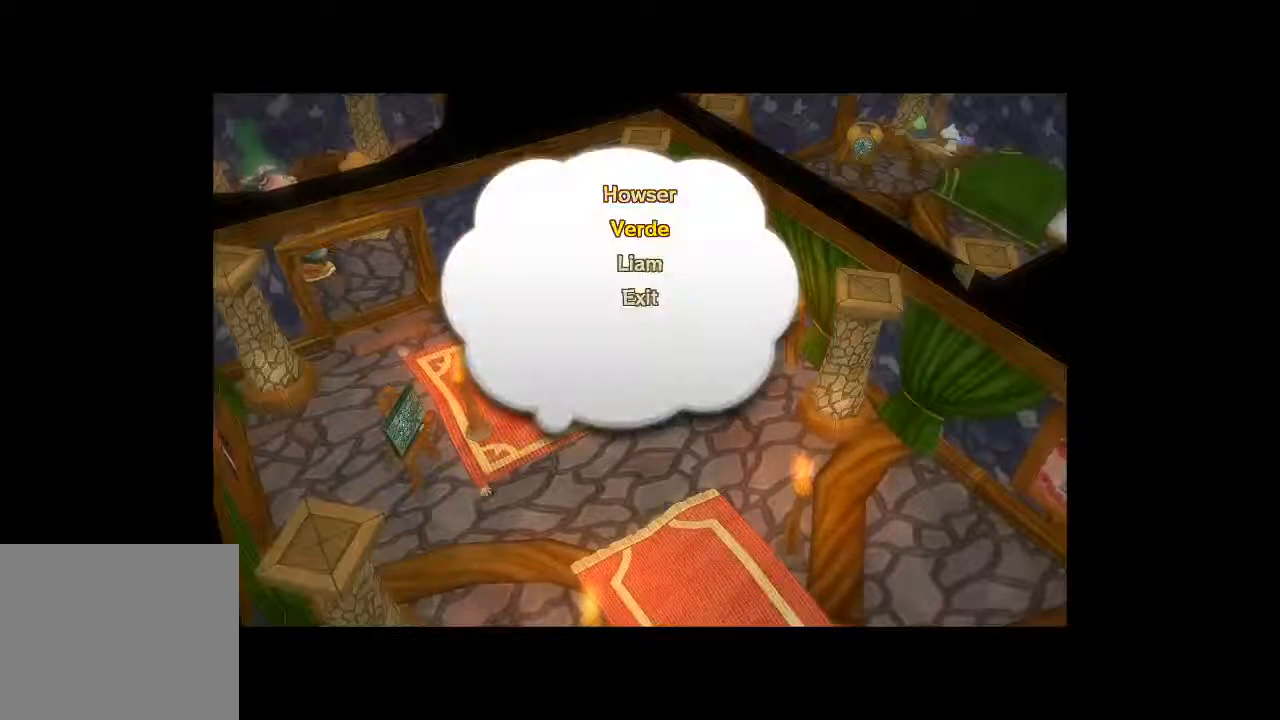
{"dt_ms": 500, "buttons": [], "left_stick": "center", "right_stick": "center", "button_events": []}
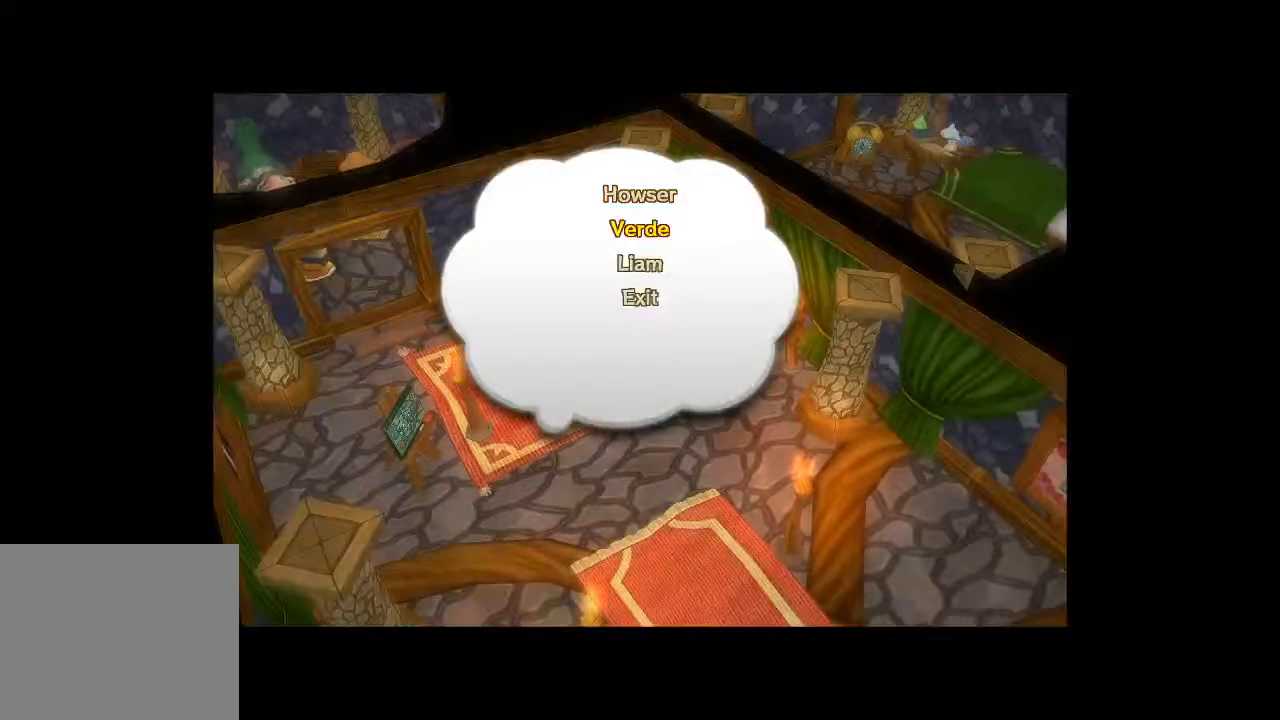
{"dt_ms": 500, "buttons": [], "left_stick": "center", "right_stick": "center", "button_events": []}
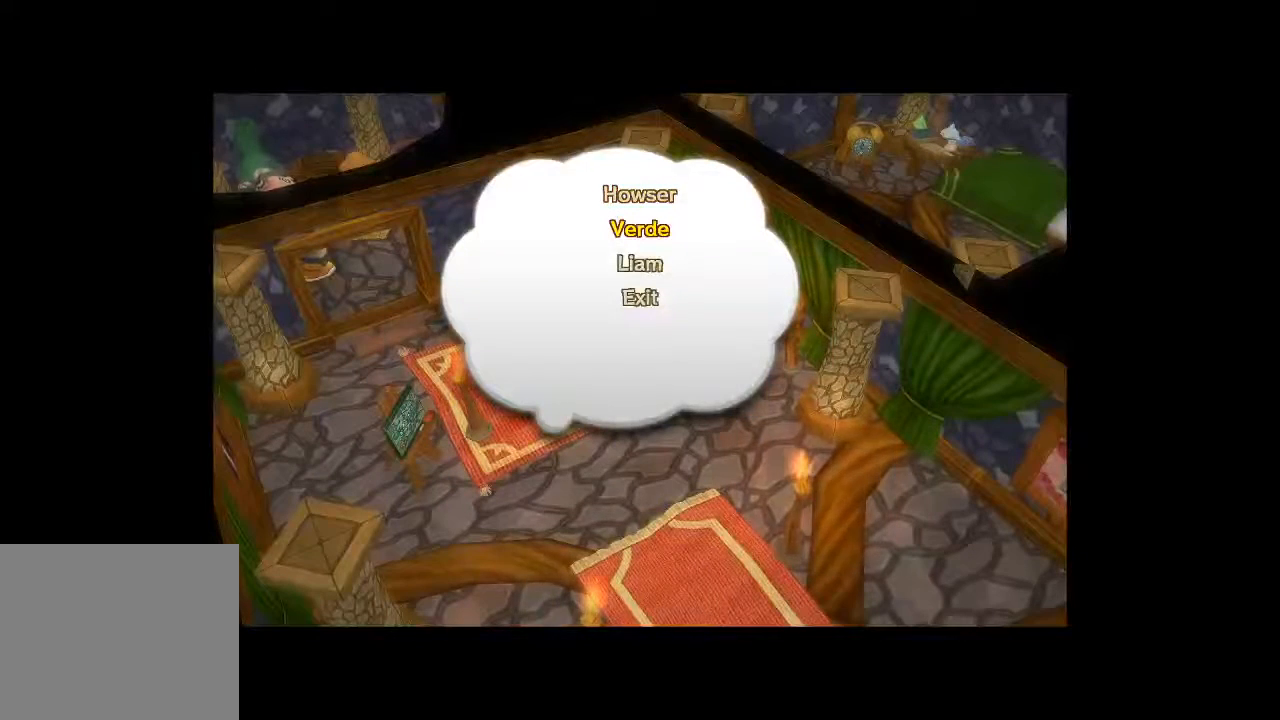
{"dt_ms": 500, "buttons": [], "left_stick": "center", "right_stick": "center", "button_events": []}
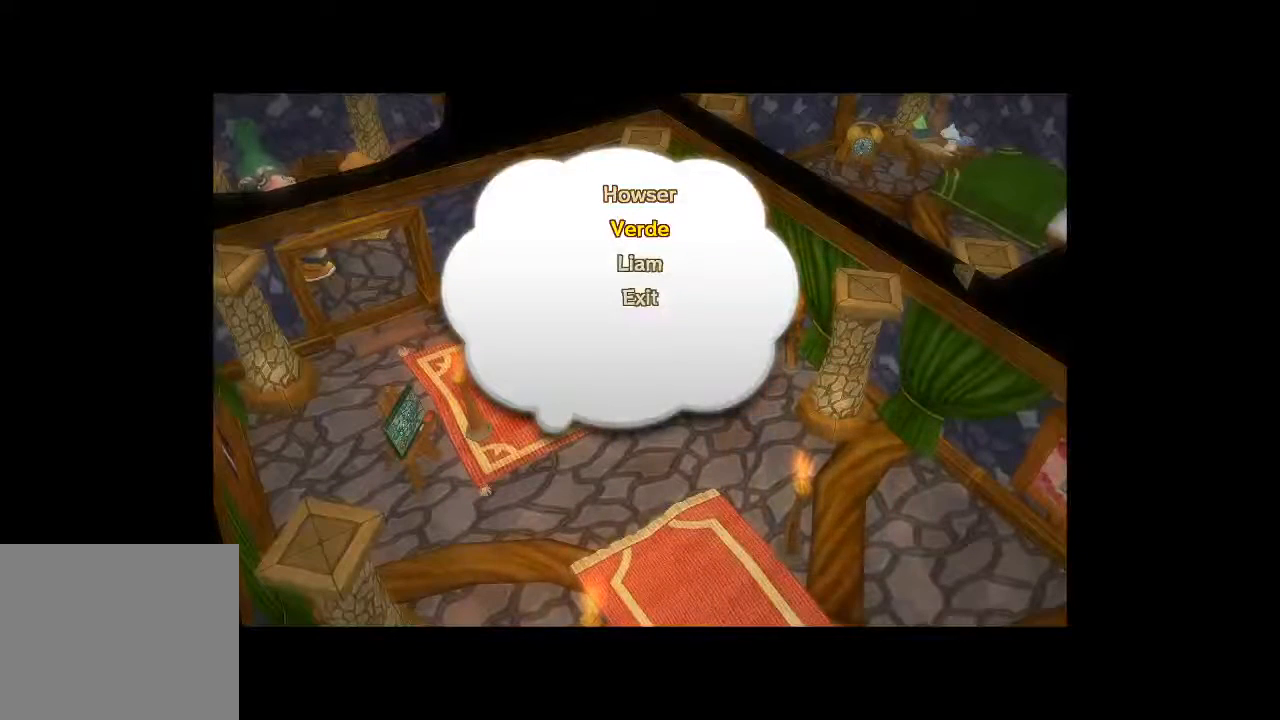
{"dt_ms": 500, "buttons": [], "left_stick": "center", "right_stick": "center", "button_events": []}
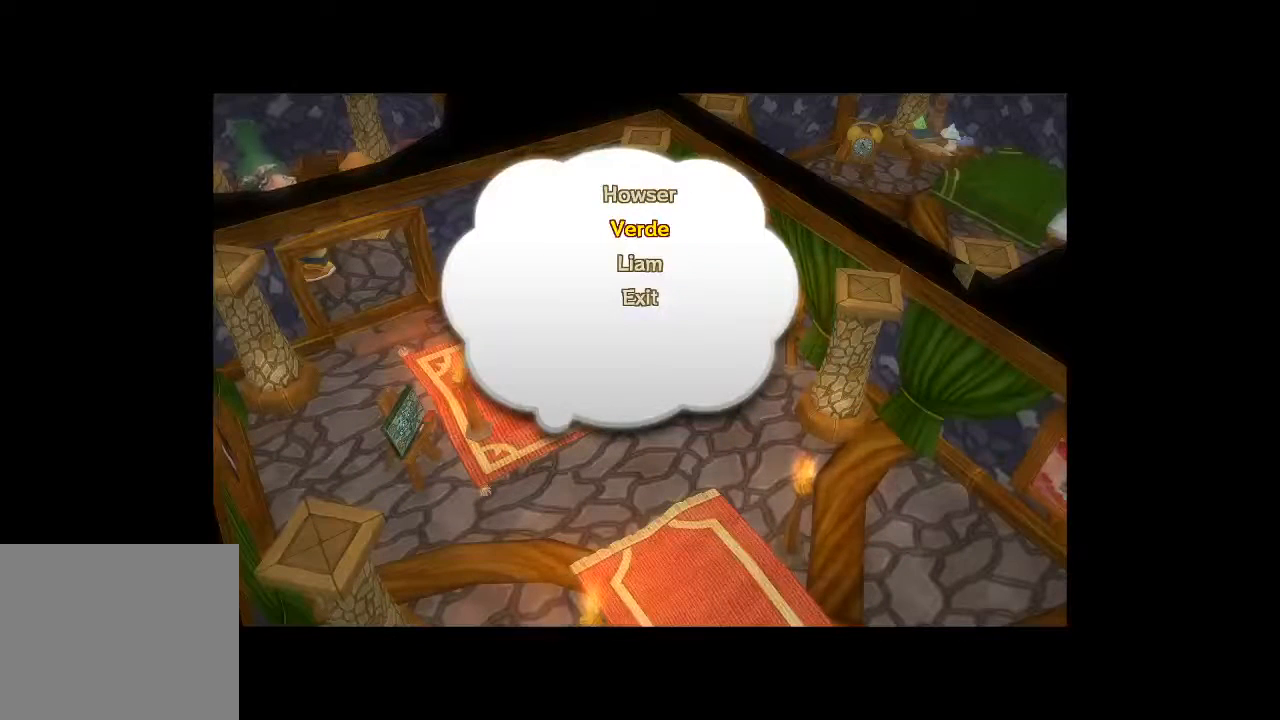
{"dt_ms": 500, "buttons": ["A"], "left_stick": "center", "right_stick": "center", "button_events": [[433, "A", "down"]]}
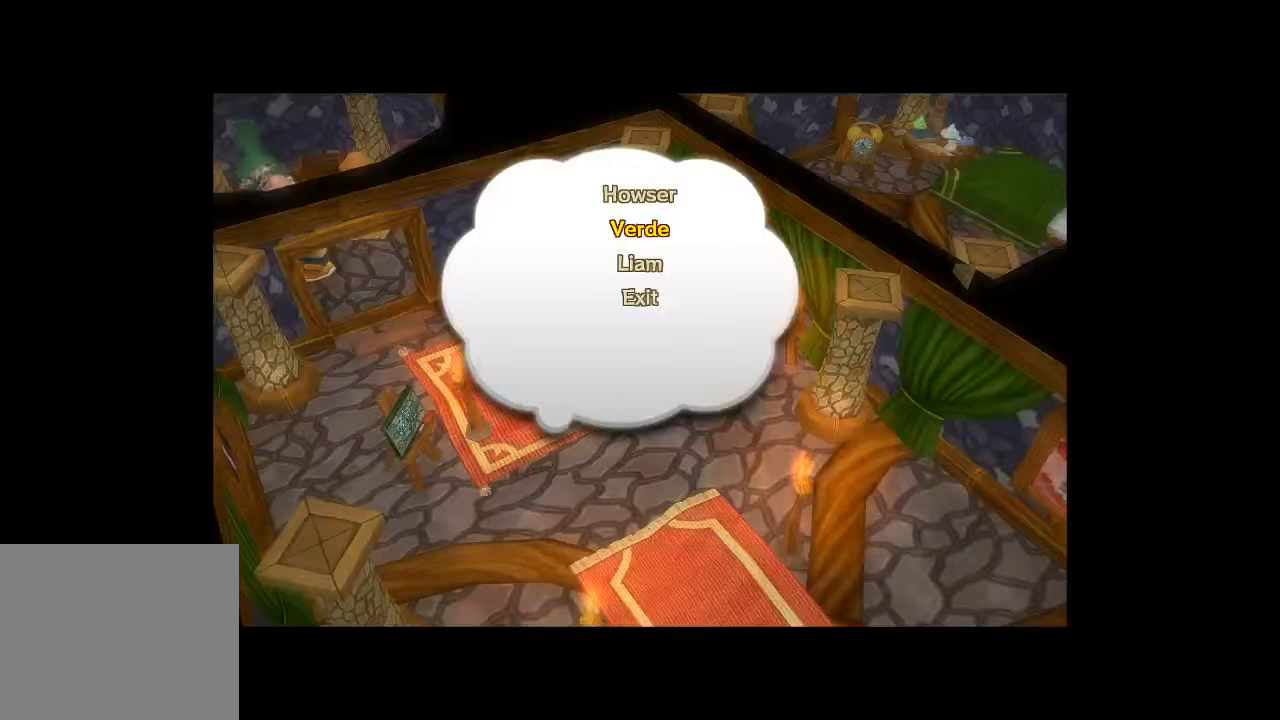
{"dt_ms": 500, "buttons": [], "left_stick": "center", "right_stick": "center", "button_events": [[67, "A", "up"]]}